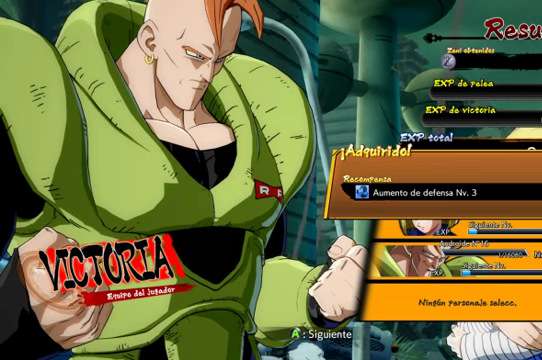
Gameplay with a controller (Xbox layout); each line is a JSON object with the inputs held at the frame after it. "events" lists button and stick changes between this image and that frame as [ms after this image, input, new state], when the widget could be followed in between. Not read: L3 R1.
{"buttons": ["A"], "left_stick": "center", "right_stick": "center", "events": [[467, "A", "down"]]}
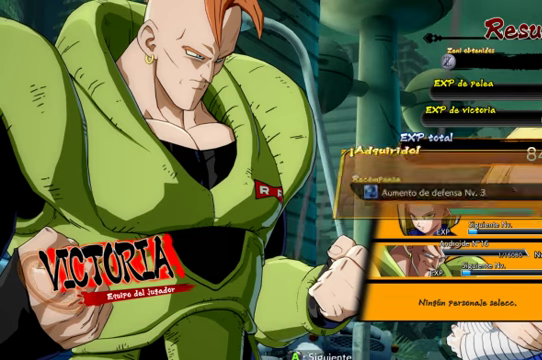
{"buttons": ["A"], "left_stick": "center", "right_stick": "center", "events": [[133, "A", "up"], [400, "A", "down"]]}
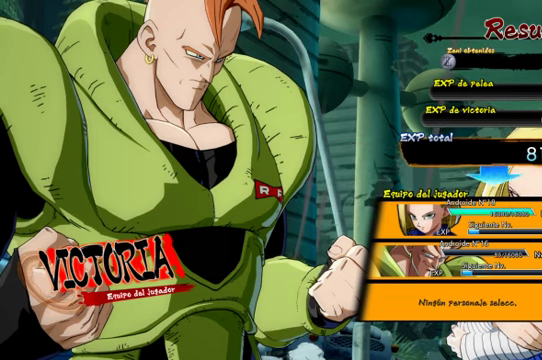
{"buttons": [], "left_stick": "center", "right_stick": "center", "events": [[33, "A", "up"], [233, "A", "down"], [367, "A", "up"]]}
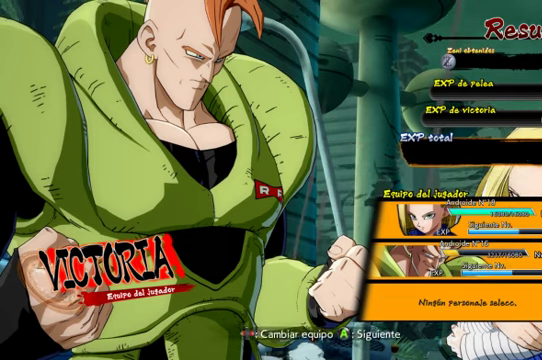
{"buttons": ["A"], "left_stick": "center", "right_stick": "center", "events": [[100, "A", "down"], [233, "A", "up"], [400, "A", "down"]]}
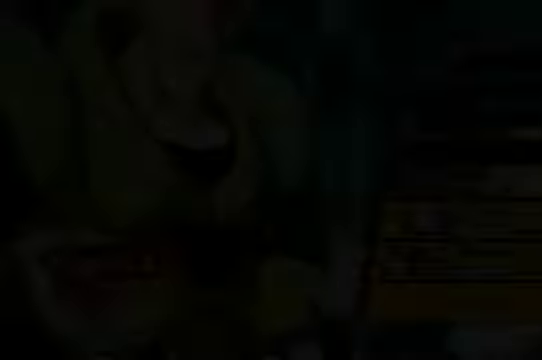
{"buttons": [], "left_stick": "center", "right_stick": "center", "events": [[33, "A", "up"]]}